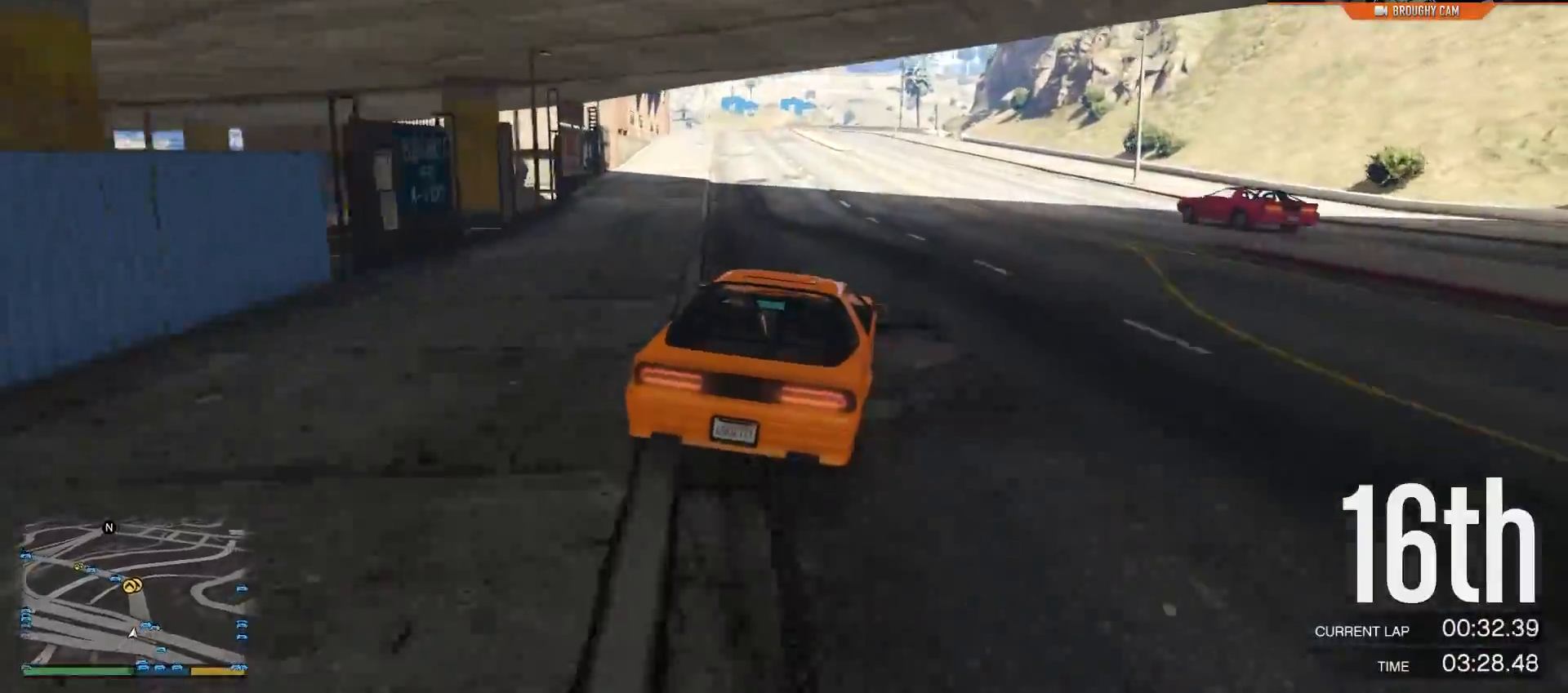
Gameplay with a controller (Xbox layout); each line is a JSON object with the inputs held at the frame after it. "events" lists button and stick changes between this image and that frame as [ms after this image, input, new state], when the widget could be followed in between. Not read: START.
{"buttons": ["R2"], "left_stick": "center", "right_stick": "center", "events": []}
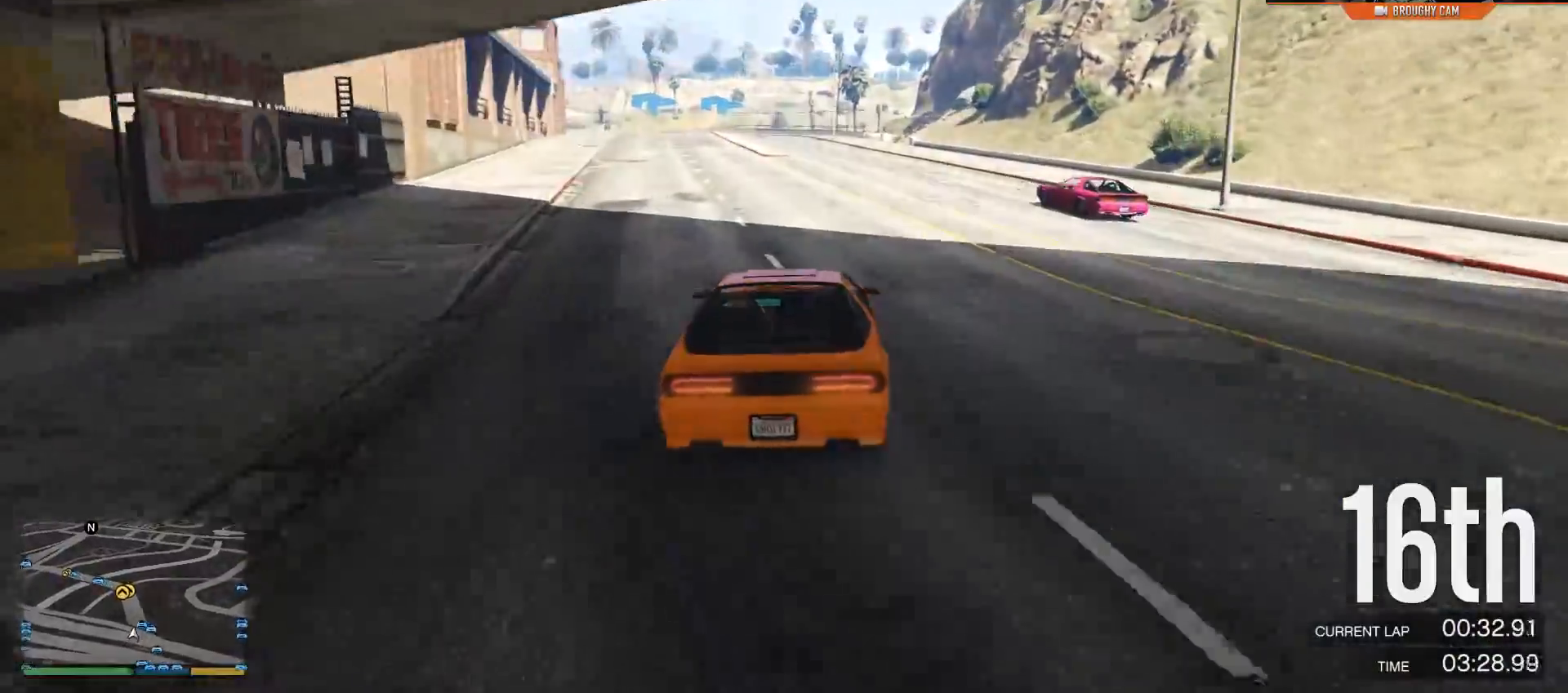
{"buttons": ["R2"], "left_stick": "center", "right_stick": "center", "events": [[117, "left_stick", "up-left"], [267, "left_stick", "center"]]}
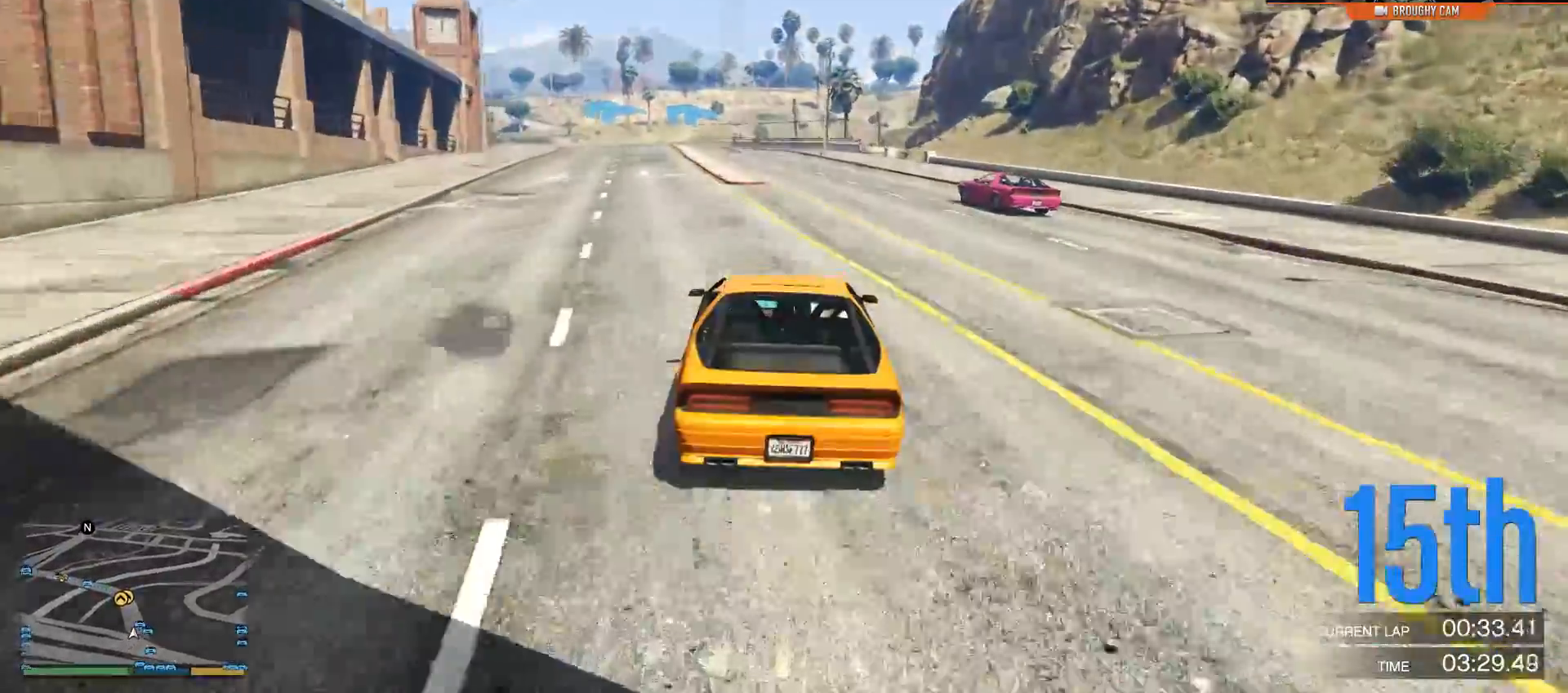
{"buttons": ["R2"], "left_stick": "center", "right_stick": "center", "events": [[16, "left_stick", "up-left"], [150, "left_stick", "center"], [283, "left_stick", "up-left"], [450, "left_stick", "center"]]}
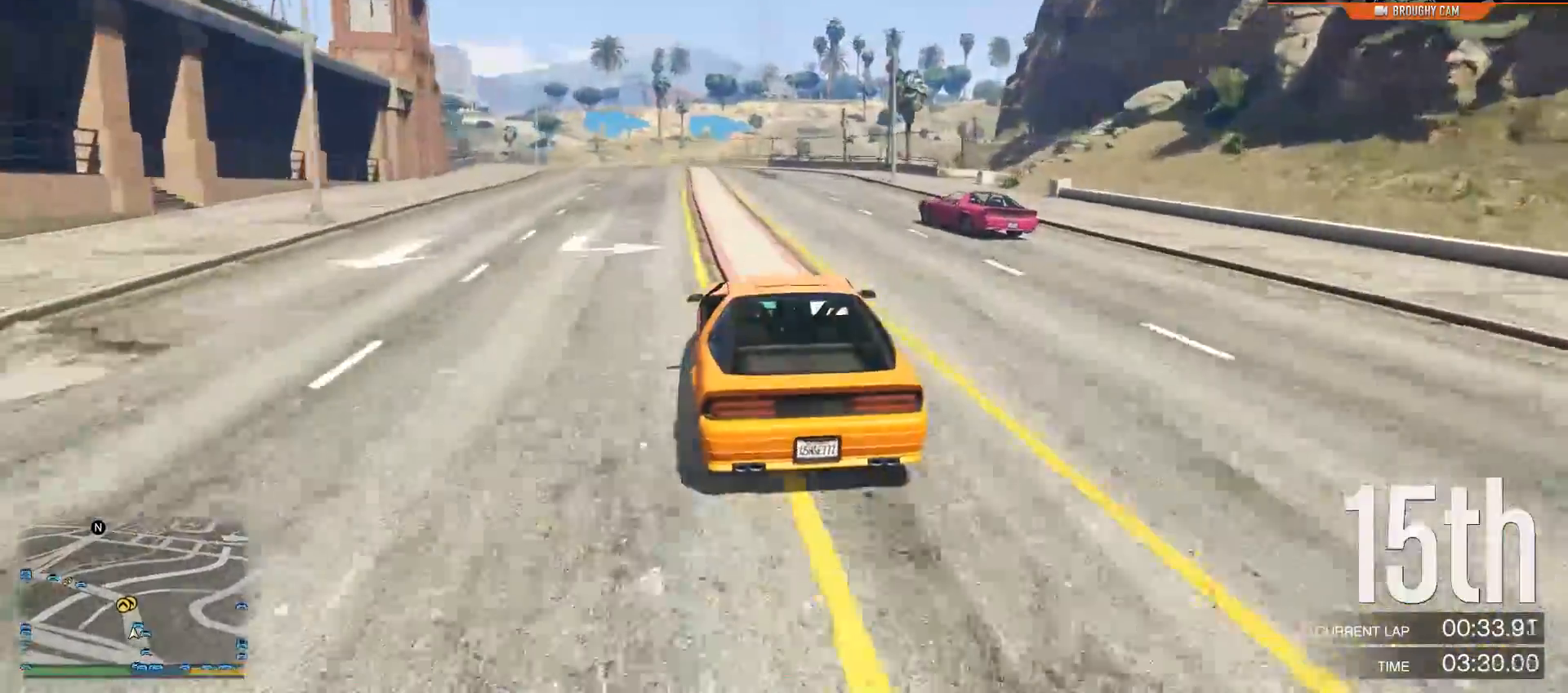
{"buttons": ["R2"], "left_stick": "up-left", "right_stick": "center", "events": [[84, "left_stick", "up-left"], [250, "left_stick", "left"], [367, "left_stick", "up-left"]]}
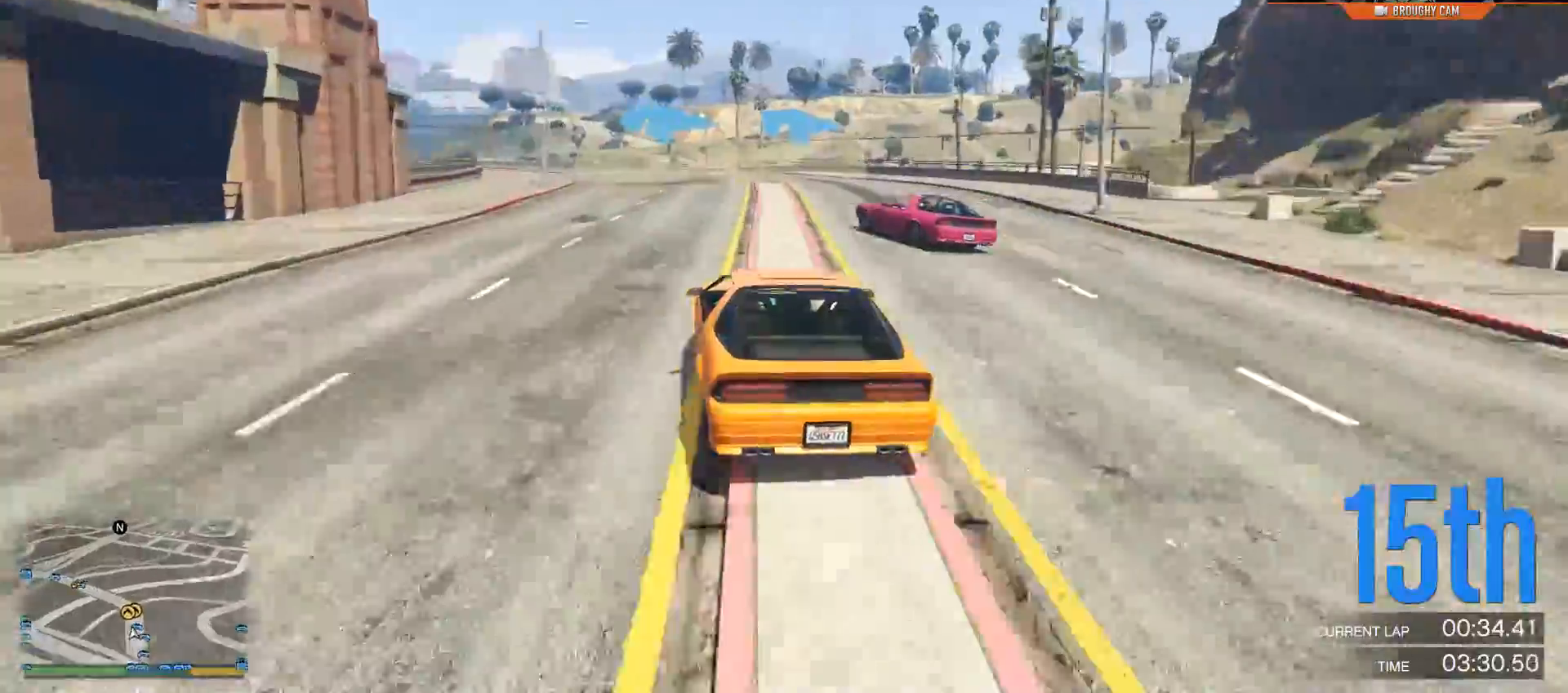
{"buttons": ["R2"], "left_stick": "left", "right_stick": "center", "events": [[16, "left_stick", "center"], [133, "left_stick", "left"], [200, "left_stick", "up-left"], [400, "left_stick", "center"], [467, "left_stick", "left"]]}
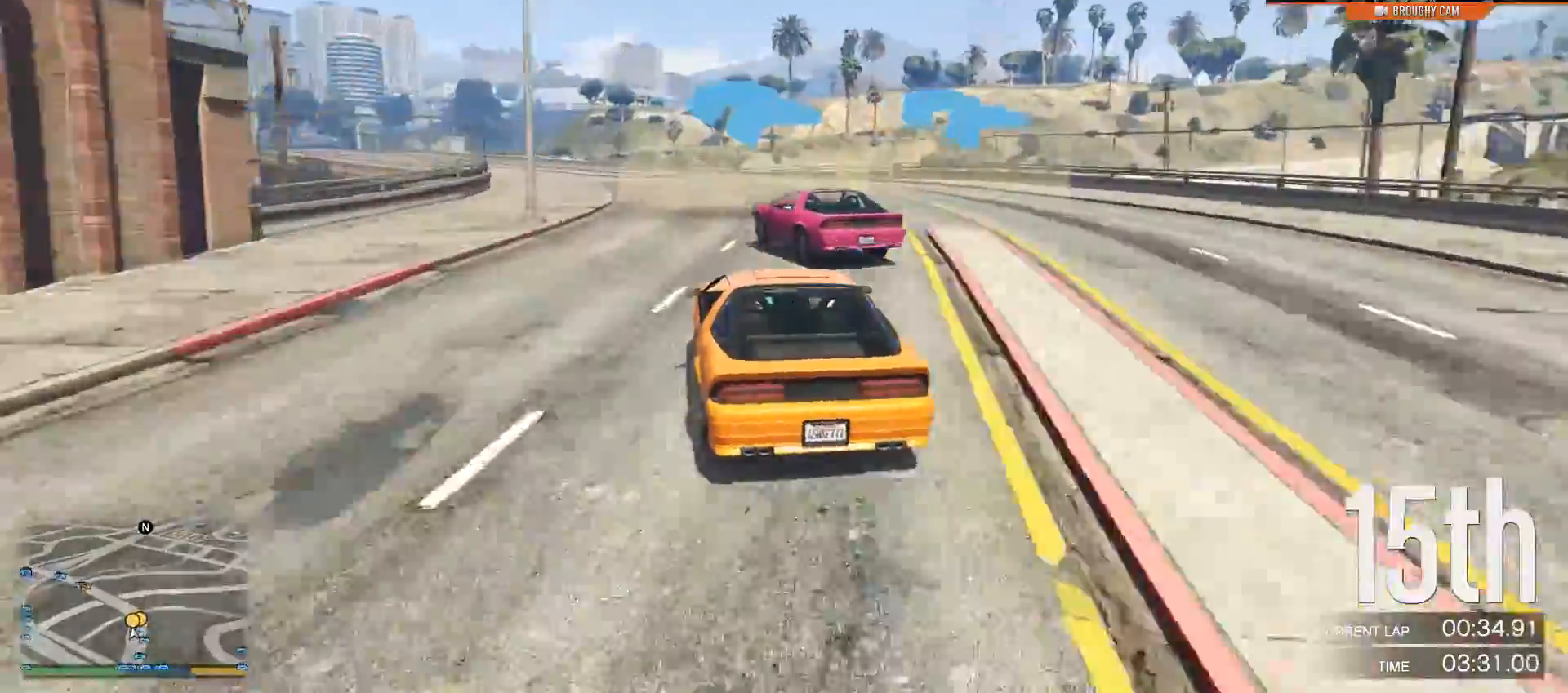
{"buttons": ["R2"], "left_stick": "center", "right_stick": "center", "events": [[100, "left_stick", "center"]]}
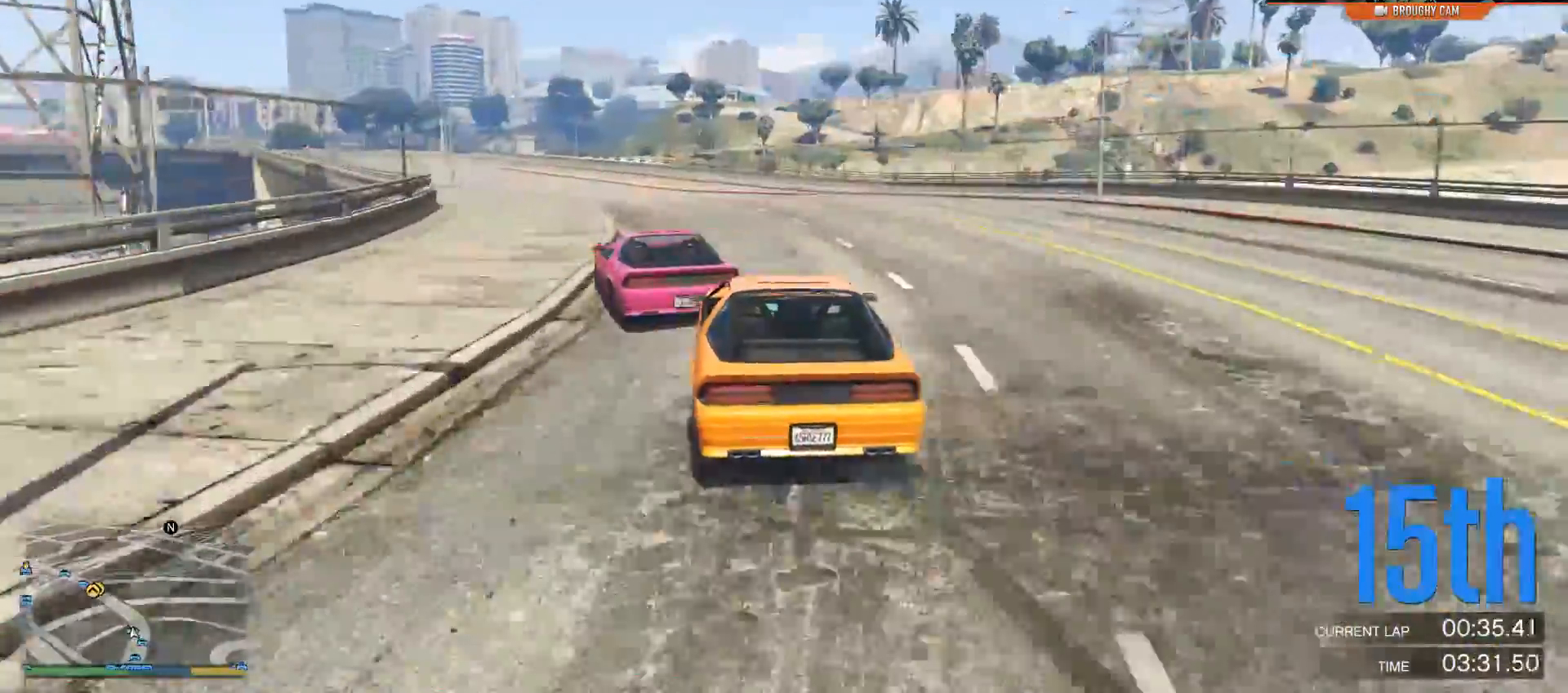
{"buttons": ["R2"], "left_stick": "up-left", "right_stick": "center", "events": [[150, "left_stick", "up-left"], [383, "left_stick", "center"], [500, "left_stick", "up-left"]]}
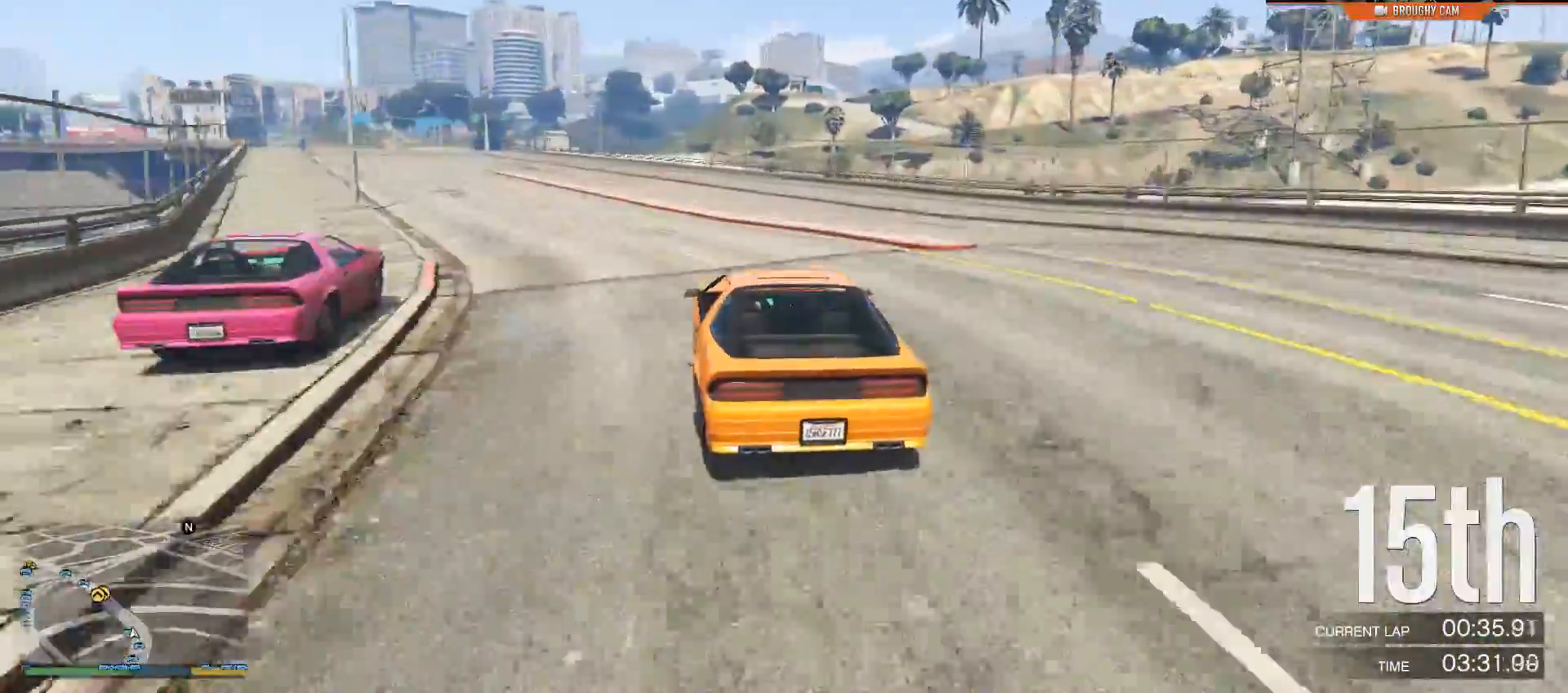
{"buttons": ["R2"], "left_stick": "up-left", "right_stick": "center", "events": [[150, "left_stick", "center"], [384, "left_stick", "up-left"]]}
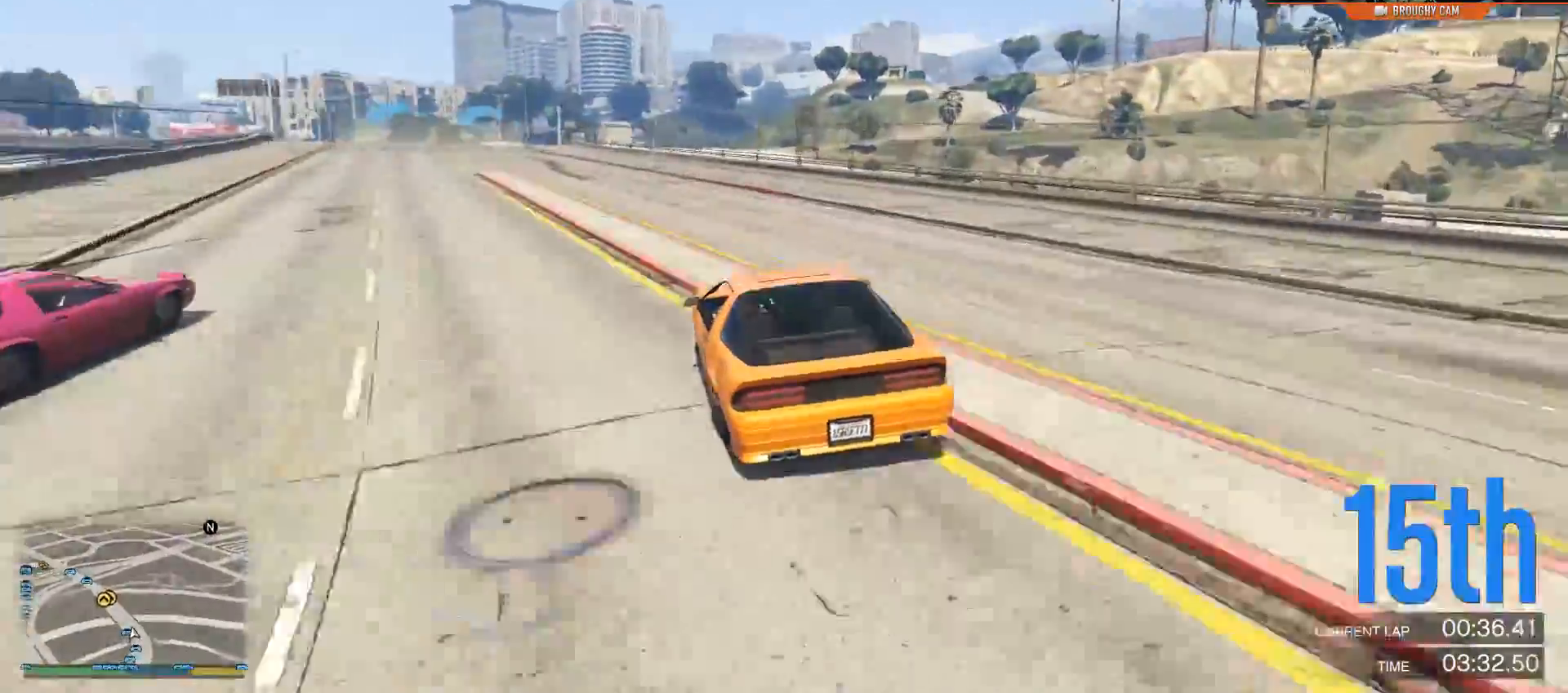
{"buttons": ["R2"], "left_stick": "up-left", "right_stick": "center", "events": [[83, "left_stick", "left"], [383, "left_stick", "center"], [484, "left_stick", "up-left"]]}
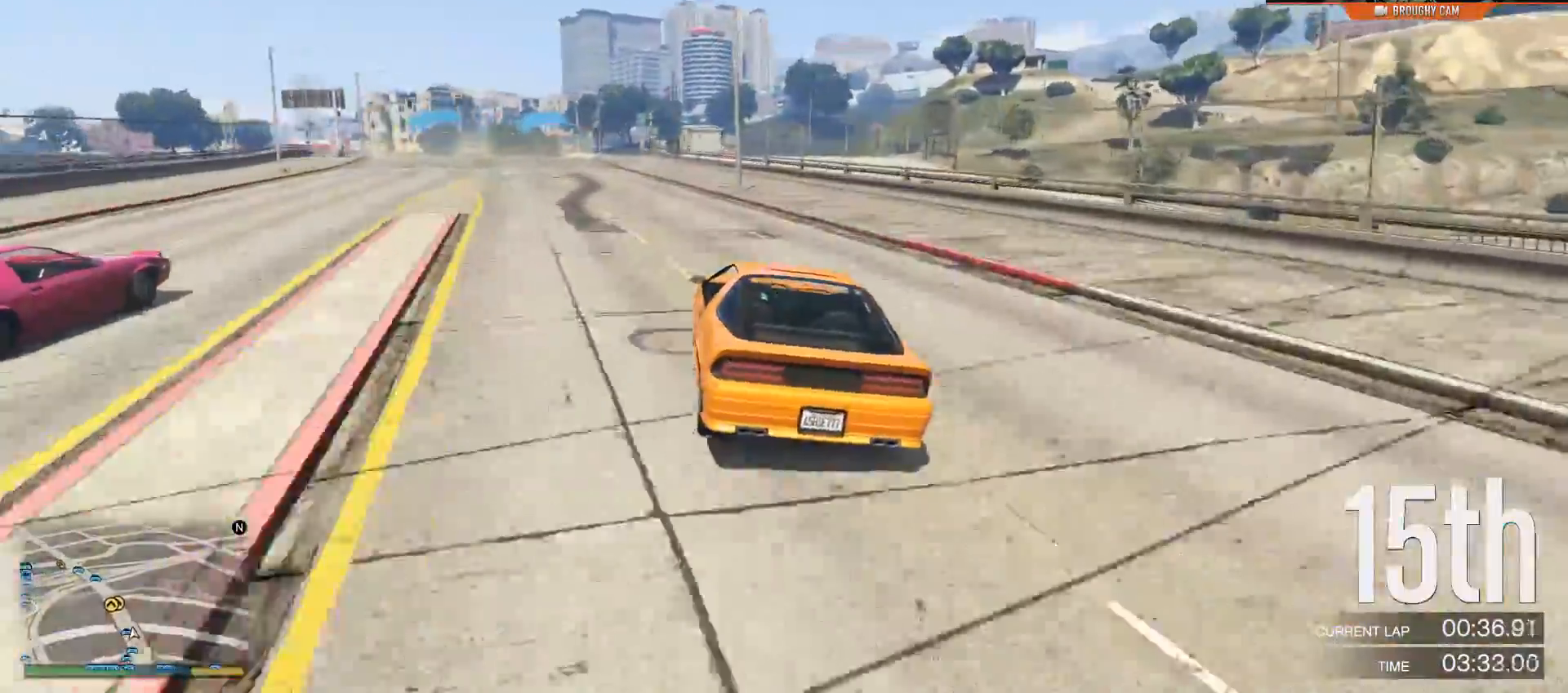
{"buttons": ["R2"], "left_stick": "center", "right_stick": "center", "events": [[150, "left_stick", "center"], [317, "left_stick", "left"], [484, "left_stick", "center"]]}
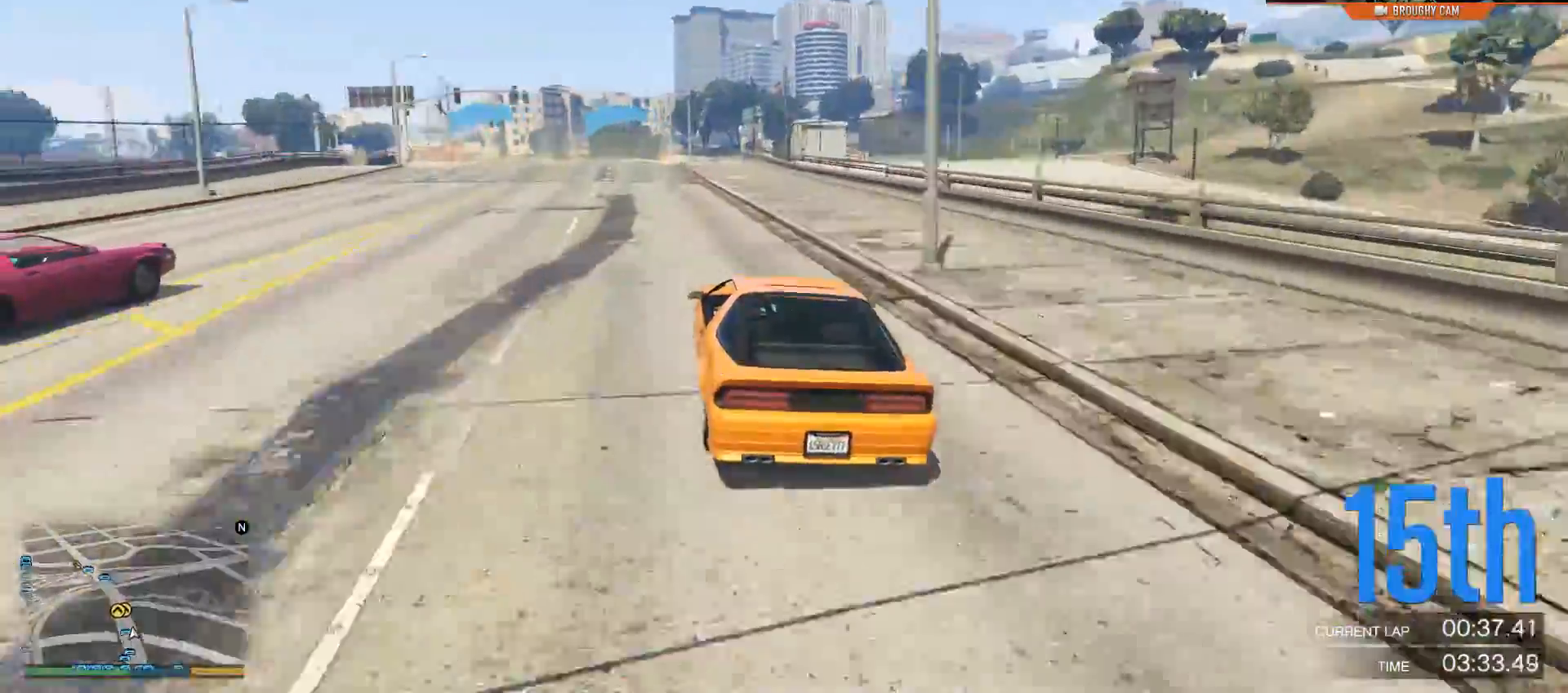
{"buttons": ["R2"], "left_stick": "up-left", "right_stick": "center", "events": [[183, "left_stick", "up-left"], [317, "left_stick", "center"], [500, "left_stick", "up-left"]]}
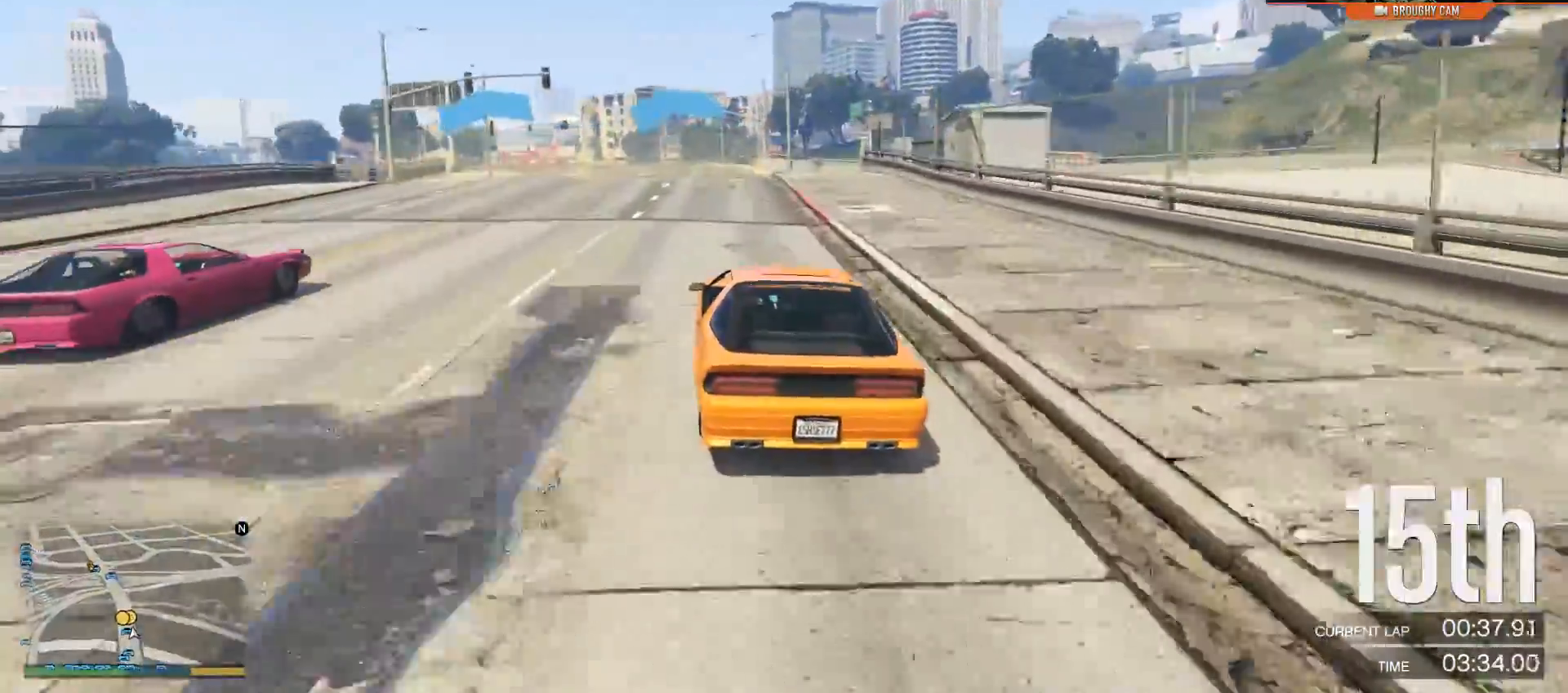
{"buttons": ["R2"], "left_stick": "center", "right_stick": "center", "events": [[134, "left_stick", "center"]]}
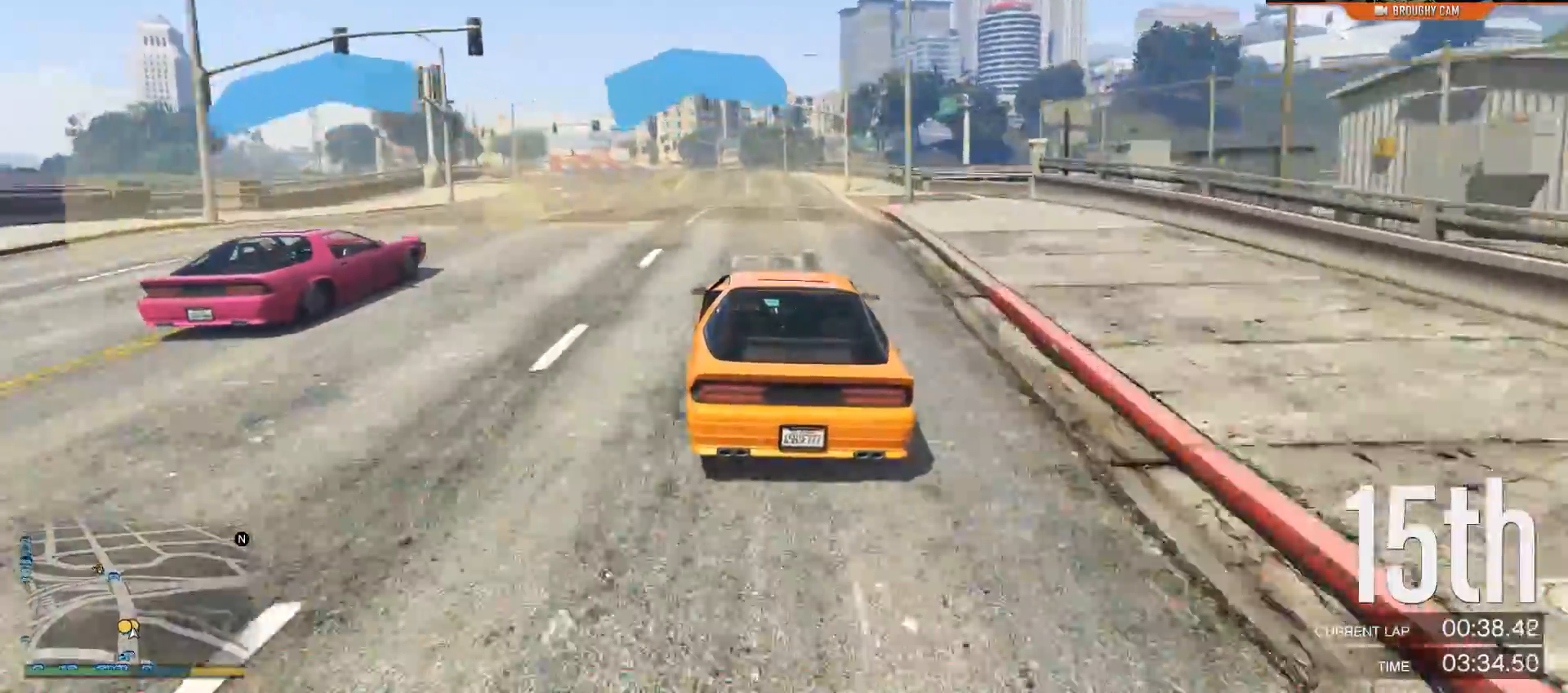
{"buttons": ["R2"], "left_stick": "center", "right_stick": "center", "events": [[33, "left_stick", "down-left"], [433, "left_stick", "center"]]}
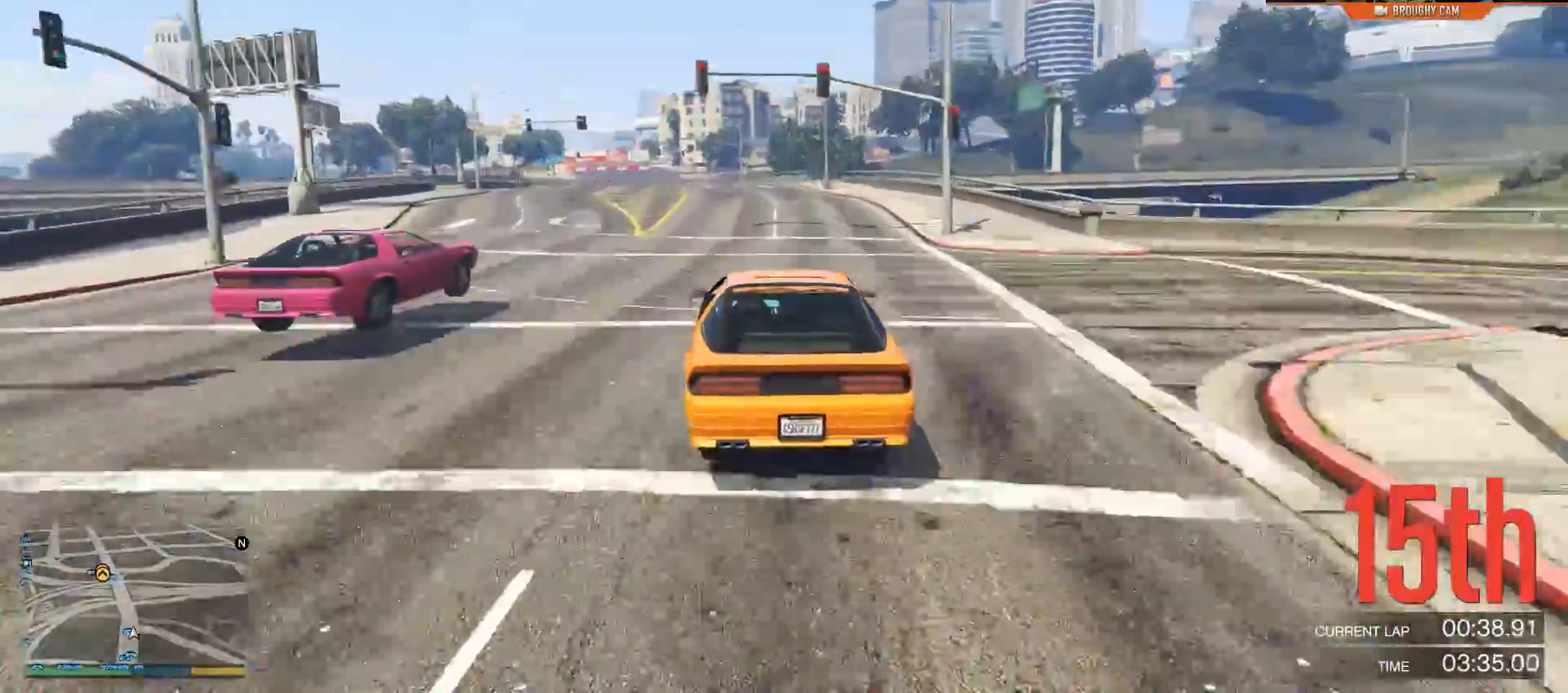
{"buttons": ["R2"], "left_stick": "center", "right_stick": "center", "events": [[317, "left_stick", "left"], [451, "left_stick", "center"]]}
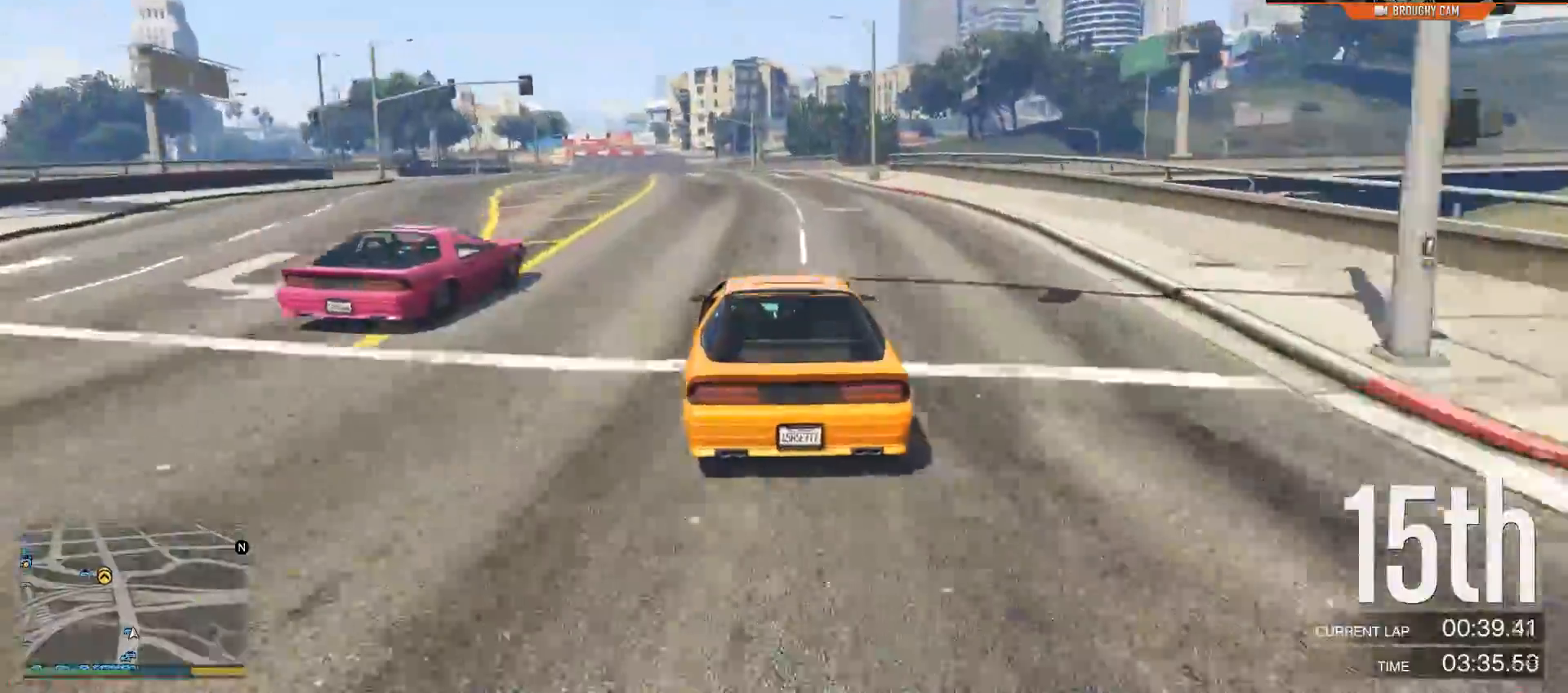
{"buttons": ["R2"], "left_stick": "center", "right_stick": "center", "events": []}
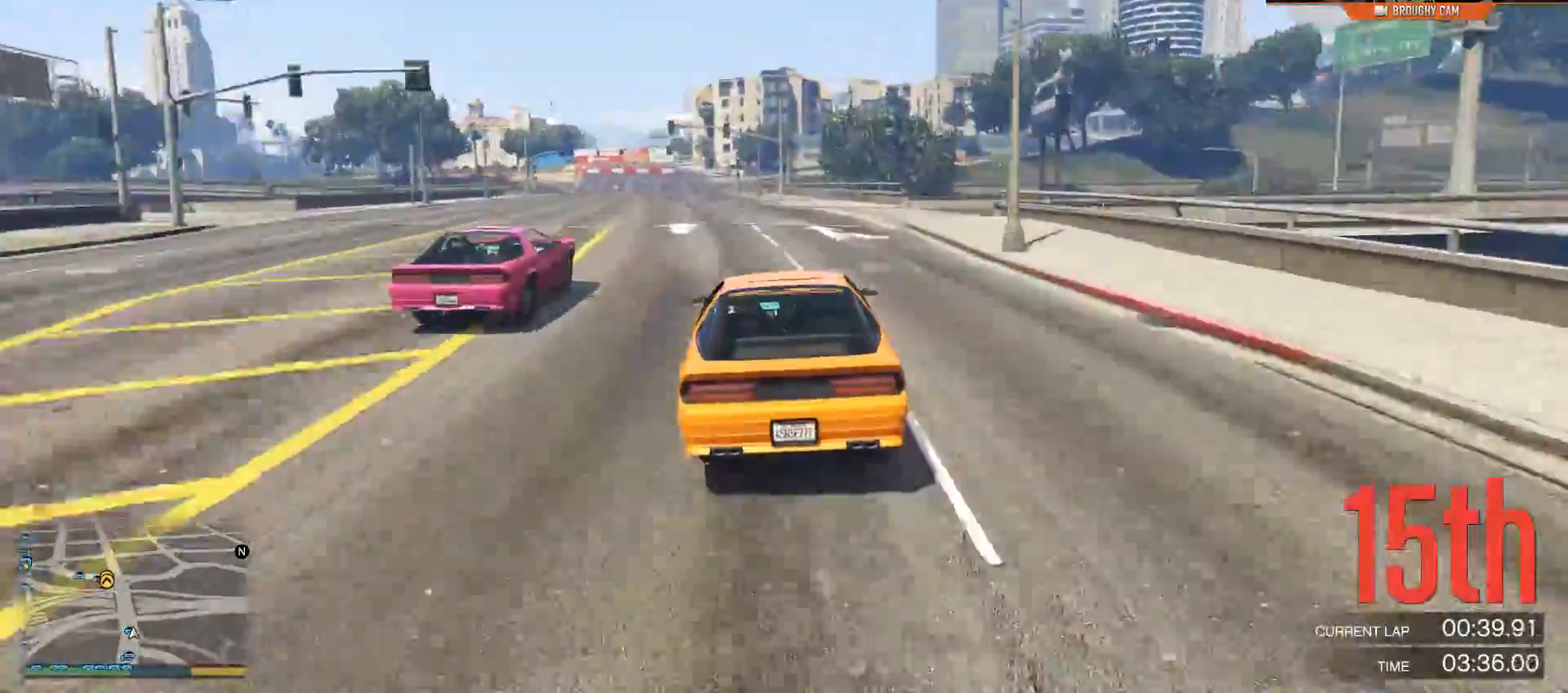
{"buttons": ["R2"], "left_stick": "center", "right_stick": "center", "events": [[184, "left_stick", "left"], [317, "left_stick", "center"]]}
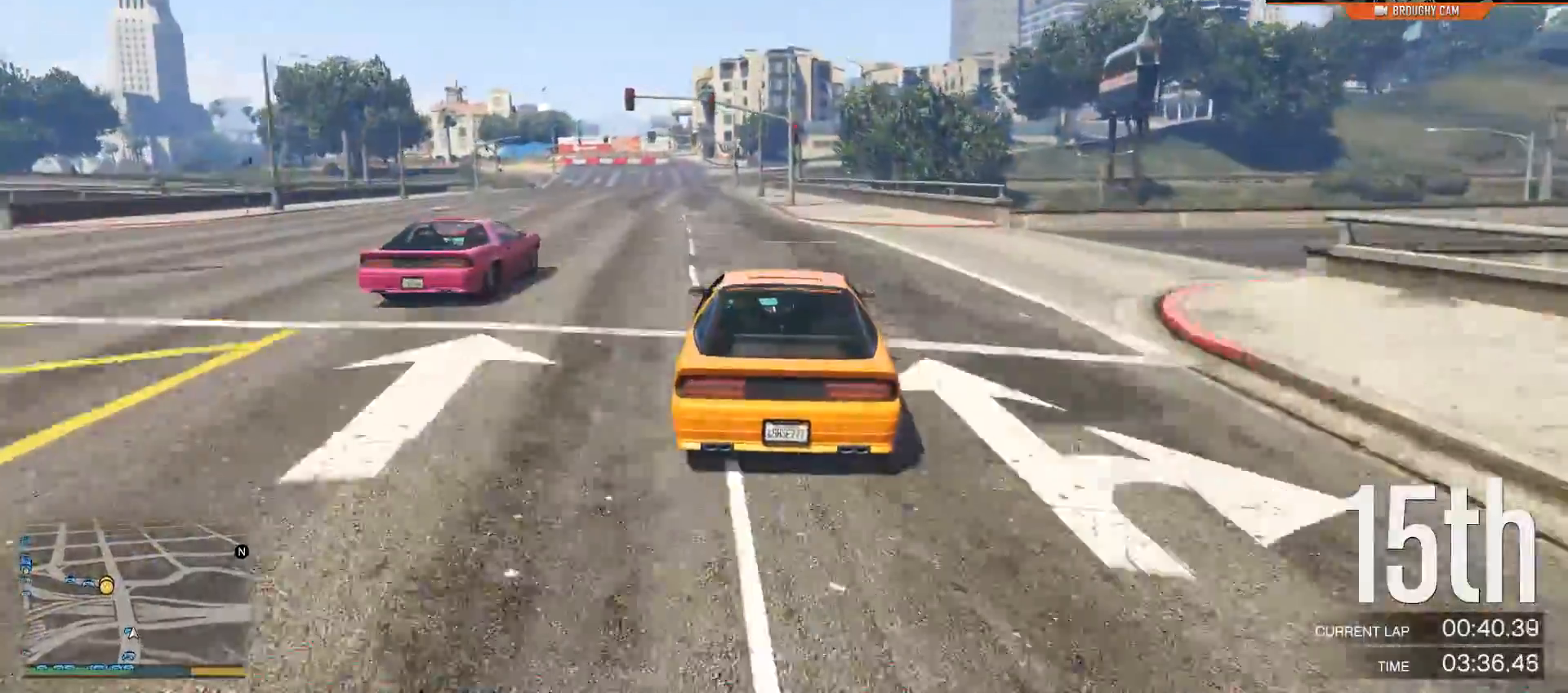
{"buttons": ["R2"], "left_stick": "center", "right_stick": "center", "events": [[150, "left_stick", "left"], [367, "left_stick", "center"]]}
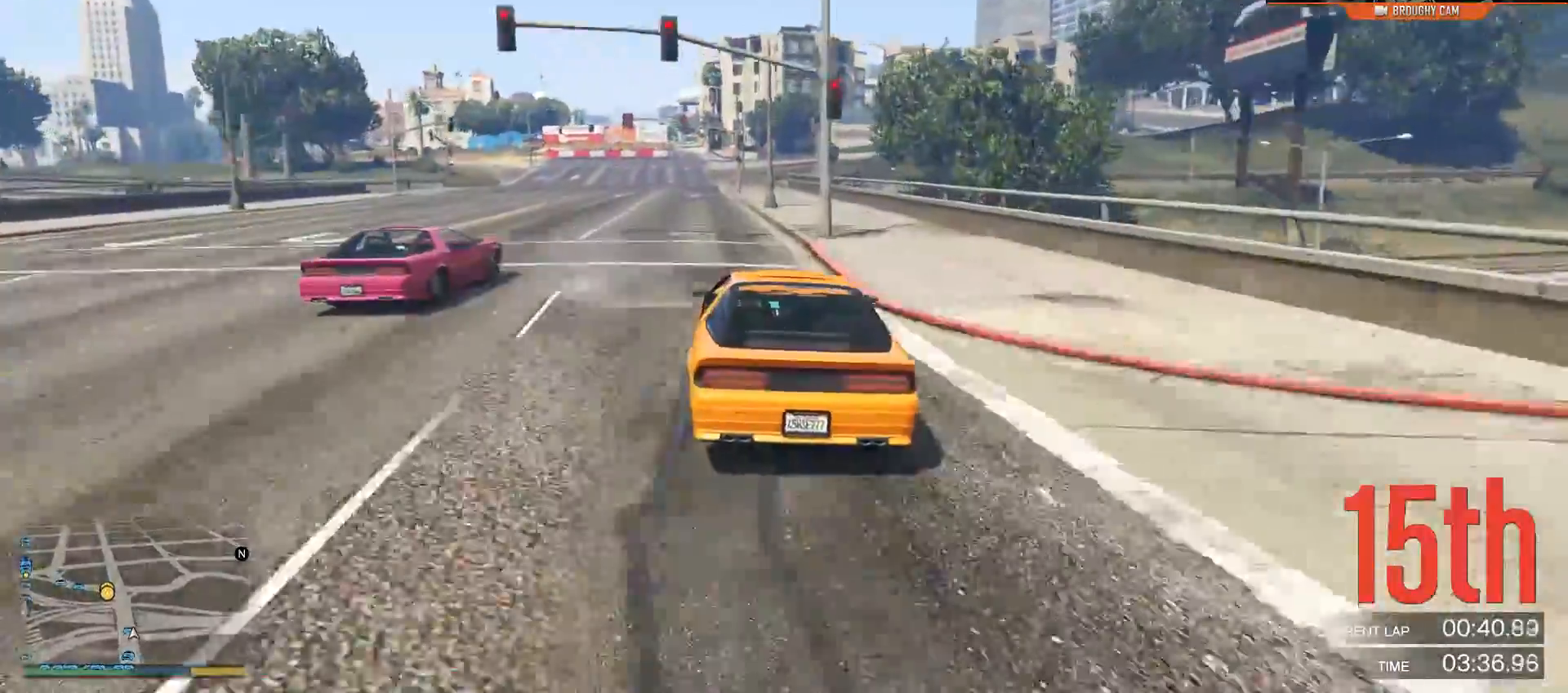
{"buttons": ["R2"], "left_stick": "center", "right_stick": "center", "events": [[83, "left_stick", "left"], [183, "left_stick", "center"]]}
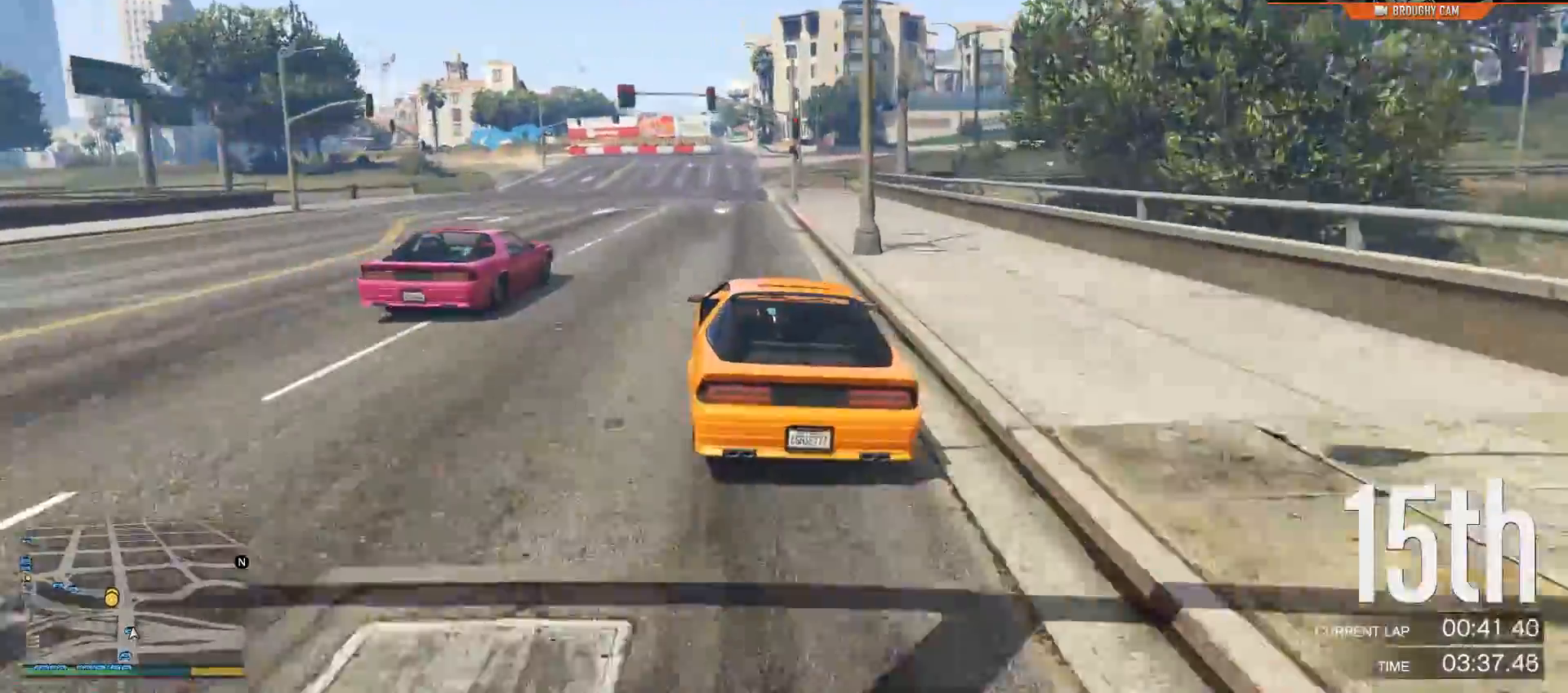
{"buttons": ["L2"], "left_stick": "up-left", "right_stick": "down-left", "events": [[217, "right_stick", "left"], [334, "left_stick", "up-left"], [350, "L2", "down"], [417, "right_stick", "down-left"], [450, "R2", "up"]]}
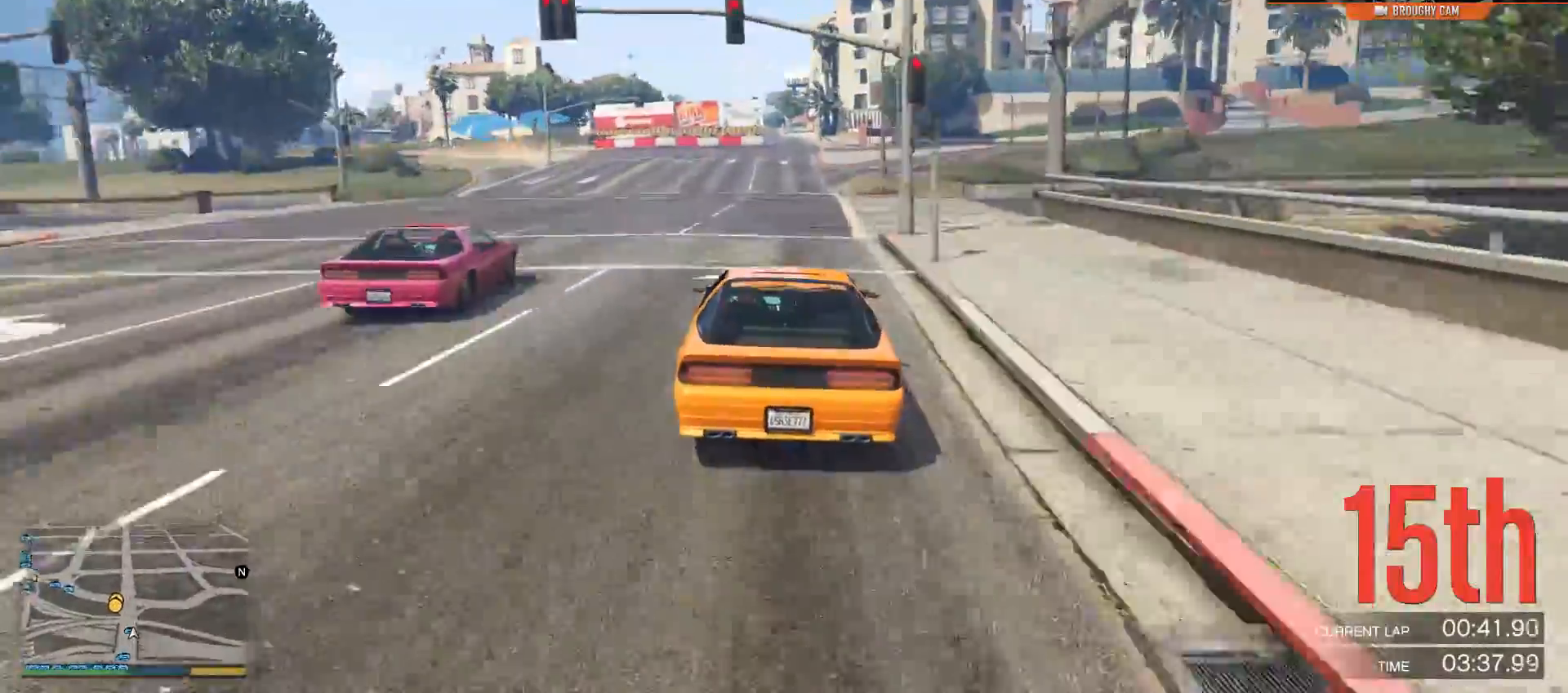
{"buttons": ["R2"], "left_stick": "up-left", "right_stick": "left", "events": [[116, "left_stick", "center"], [166, "left_stick", "left"], [266, "L2", "up"], [333, "left_stick", "center"], [333, "right_stick", "left"], [467, "R2", "down"], [467, "left_stick", "up-left"]]}
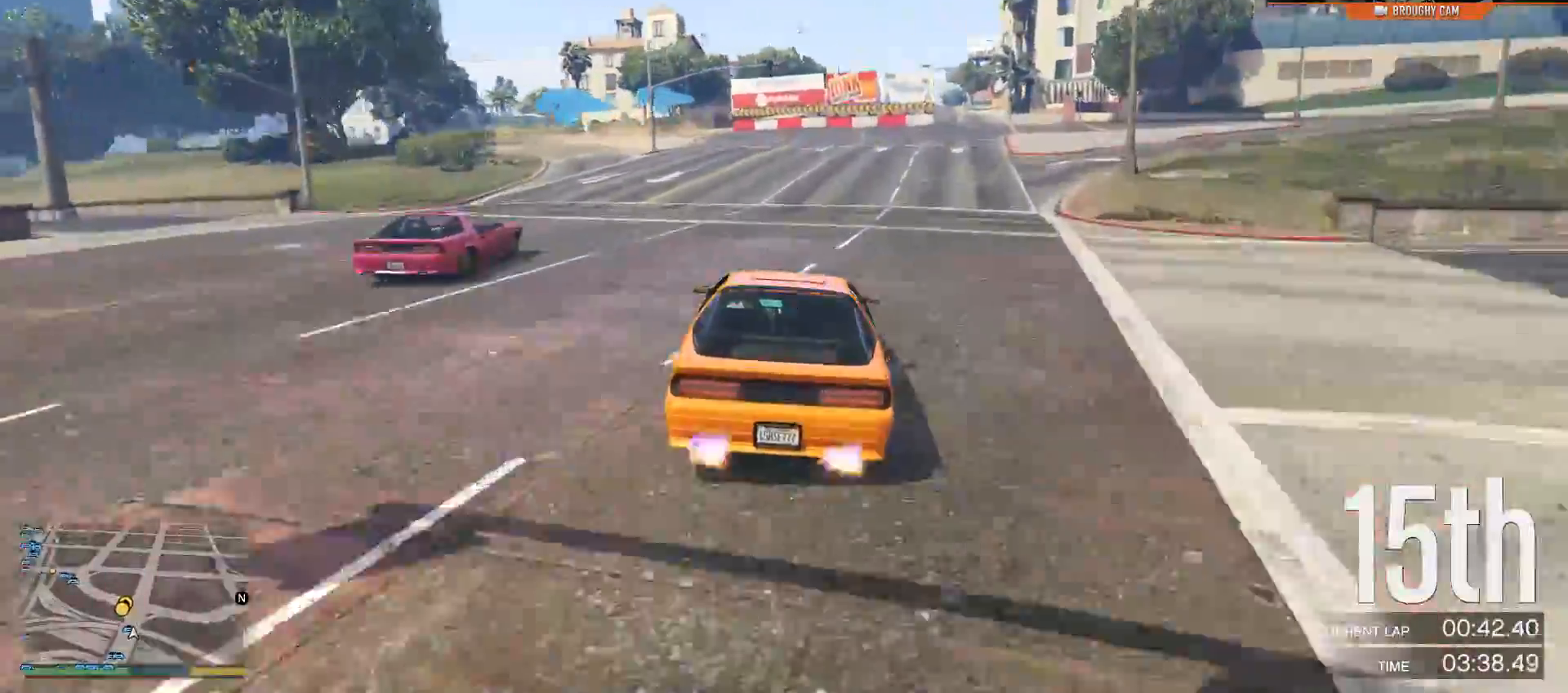
{"buttons": ["R2"], "left_stick": "up-left", "right_stick": "left", "events": [[67, "right_stick", "down-left"], [167, "left_stick", "center"], [267, "left_stick", "up-left"], [484, "right_stick", "left"]]}
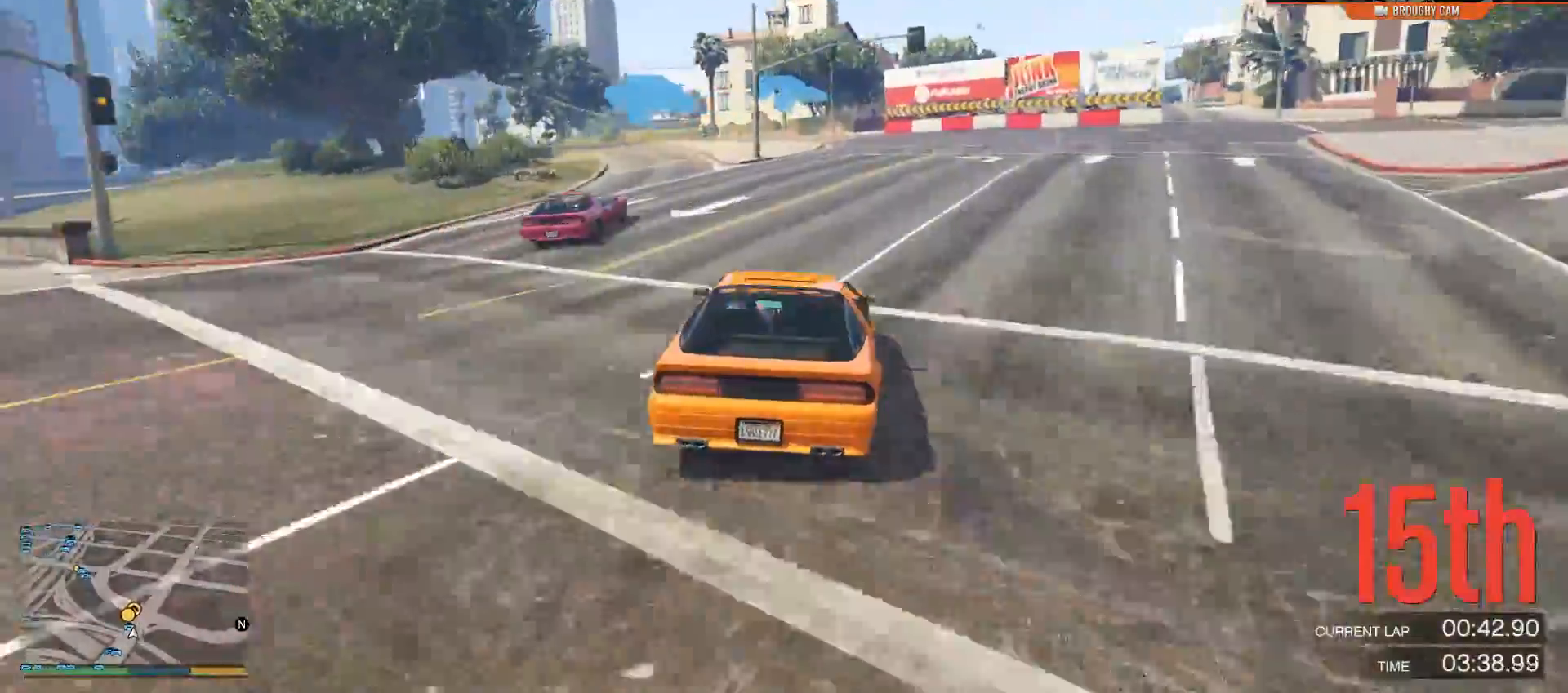
{"buttons": ["R2"], "left_stick": "left", "right_stick": "left", "events": [[116, "left_stick", "center"], [200, "left_stick", "left"]]}
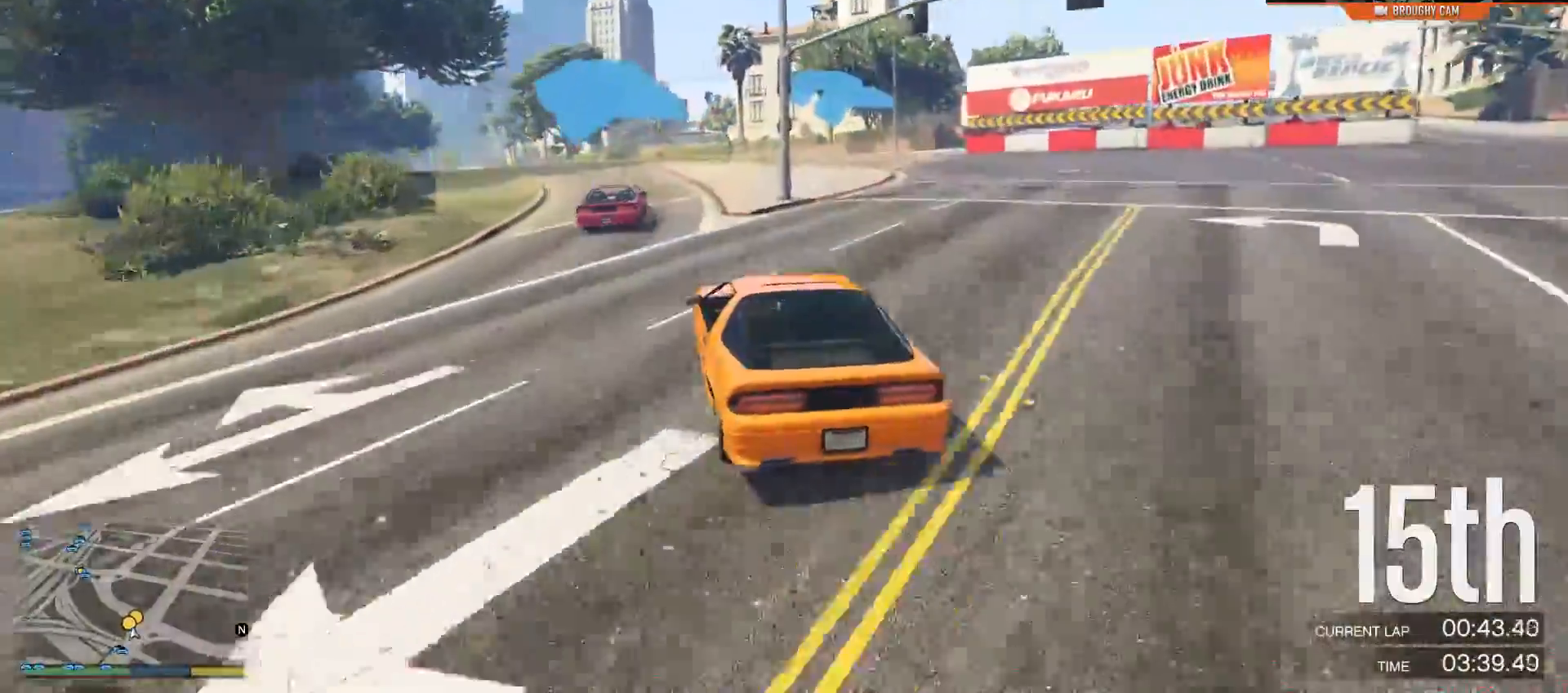
{"buttons": ["R2"], "left_stick": "left", "right_stick": "left", "events": []}
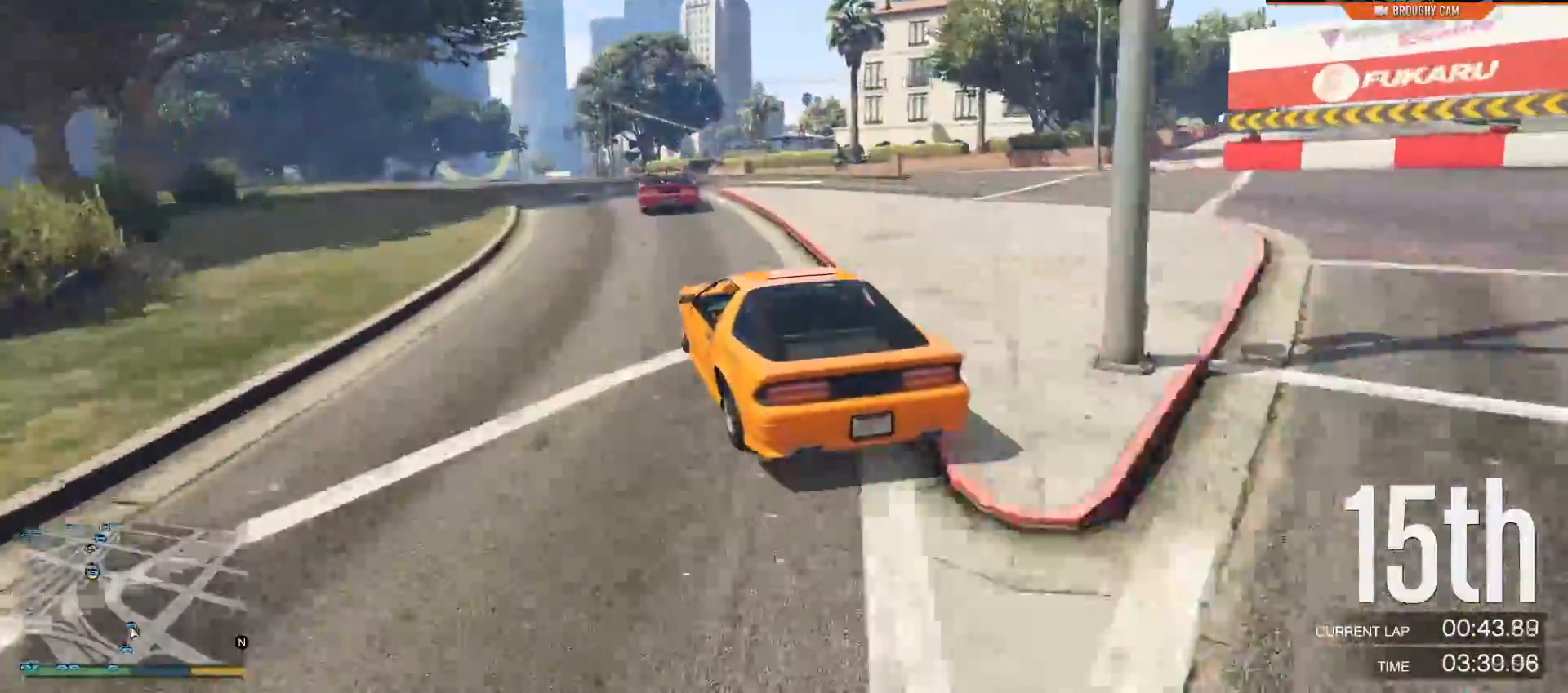
{"buttons": ["R2", "SELECT"], "left_stick": "center", "right_stick": "center", "events": [[16, "left_stick", "center"], [116, "left_stick", "up-left"], [283, "left_stick", "center"], [350, "right_stick", "center"], [400, "SELECT", "down"]]}
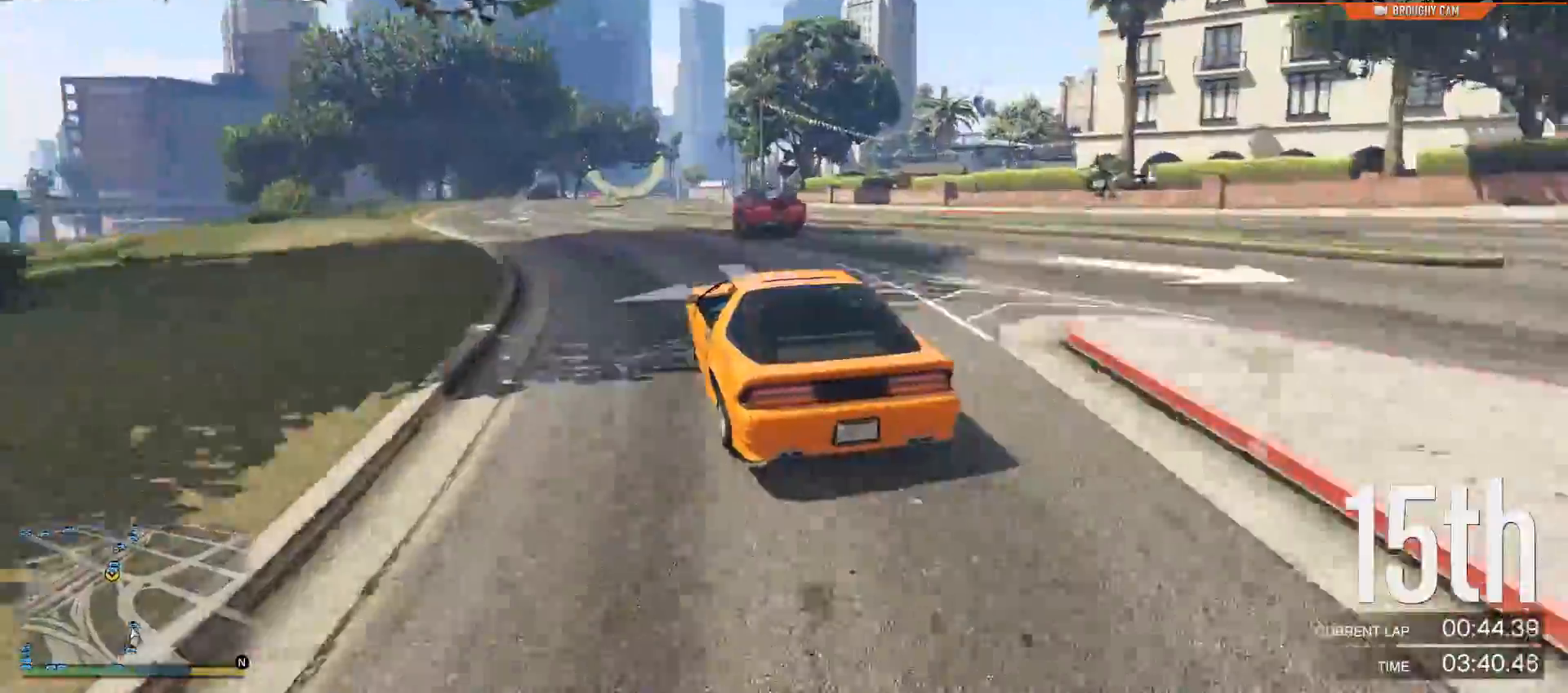
{"buttons": ["R2"], "left_stick": "center", "right_stick": "center", "events": [[100, "SELECT", "up"], [150, "left_stick", "right"], [317, "left_stick", "center"]]}
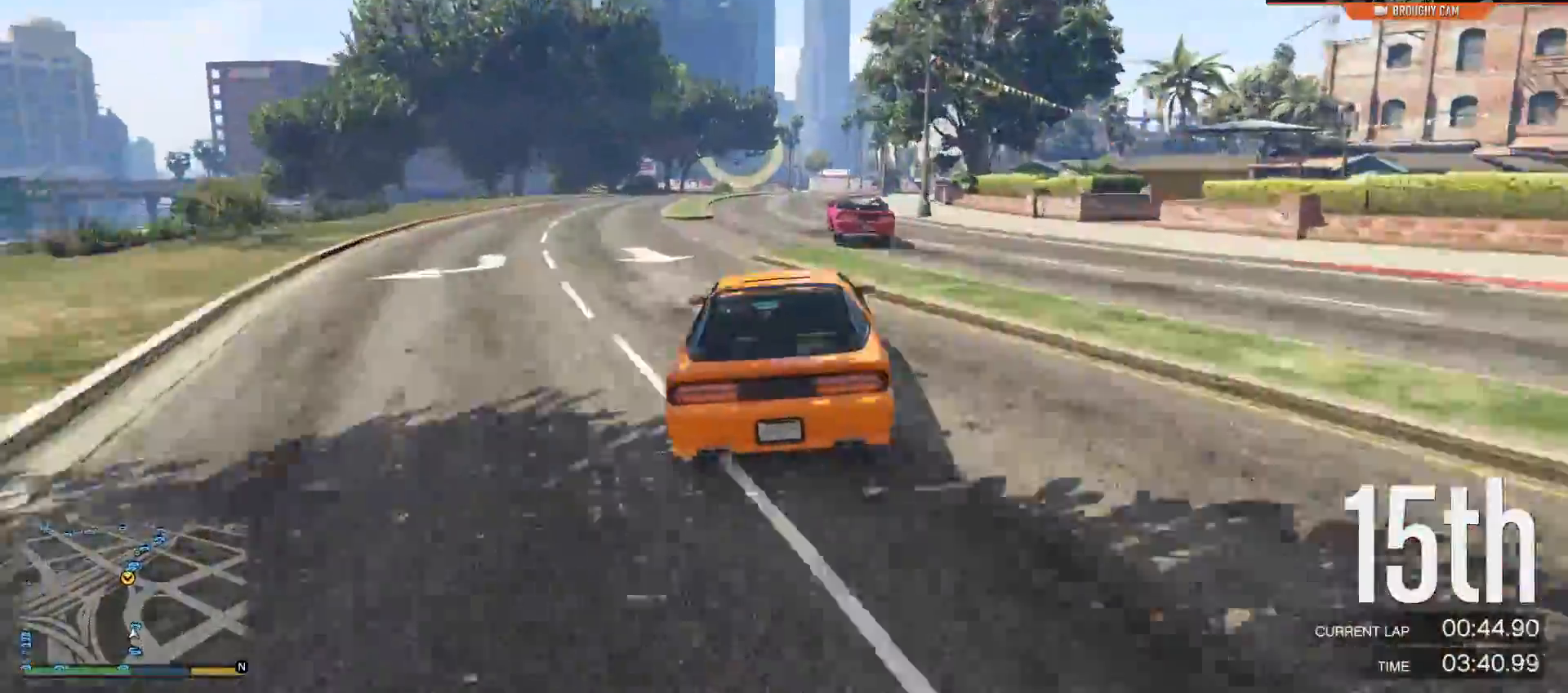
{"buttons": ["R2"], "left_stick": "right", "right_stick": "center", "events": [[83, "left_stick", "right"], [200, "left_stick", "center"], [433, "left_stick", "right"]]}
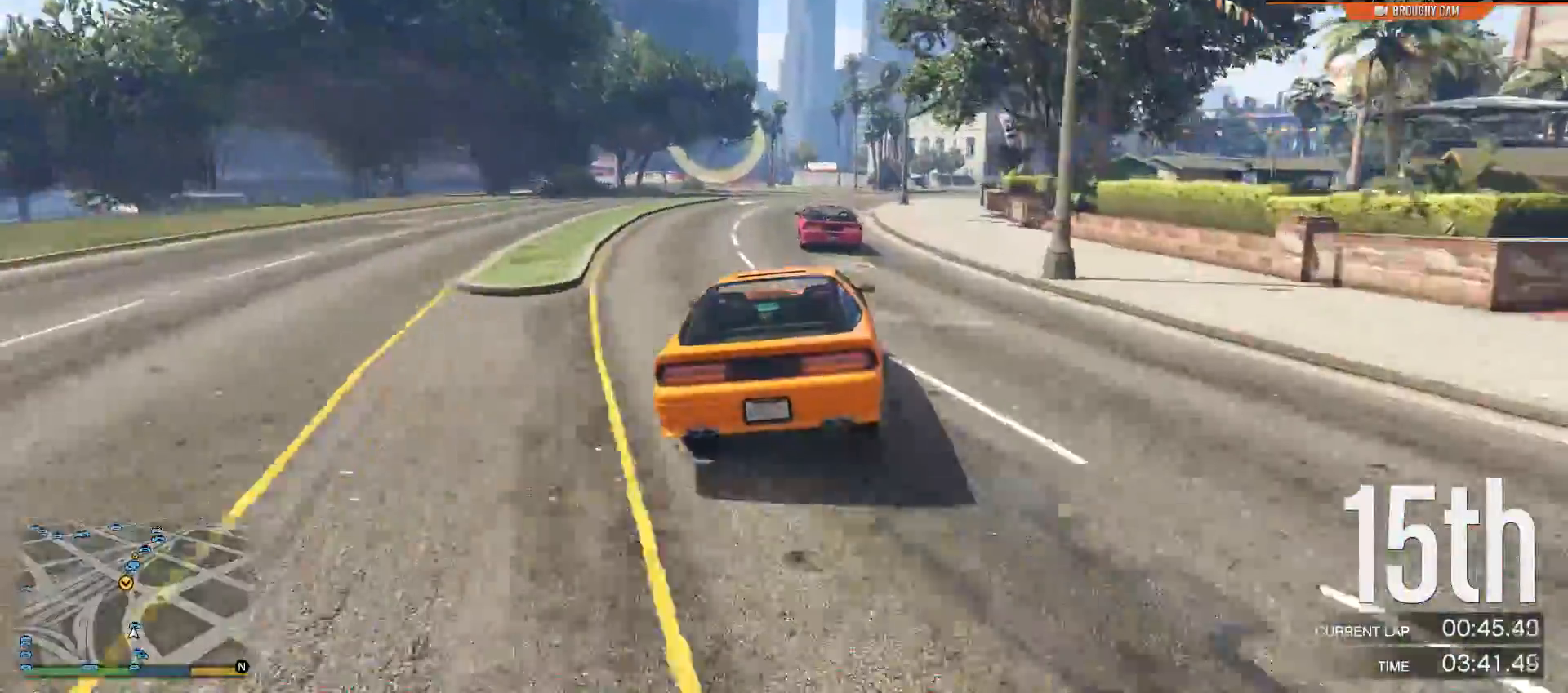
{"buttons": ["R2"], "left_stick": "left", "right_stick": "center", "events": [[100, "left_stick", "center"], [400, "left_stick", "left"]]}
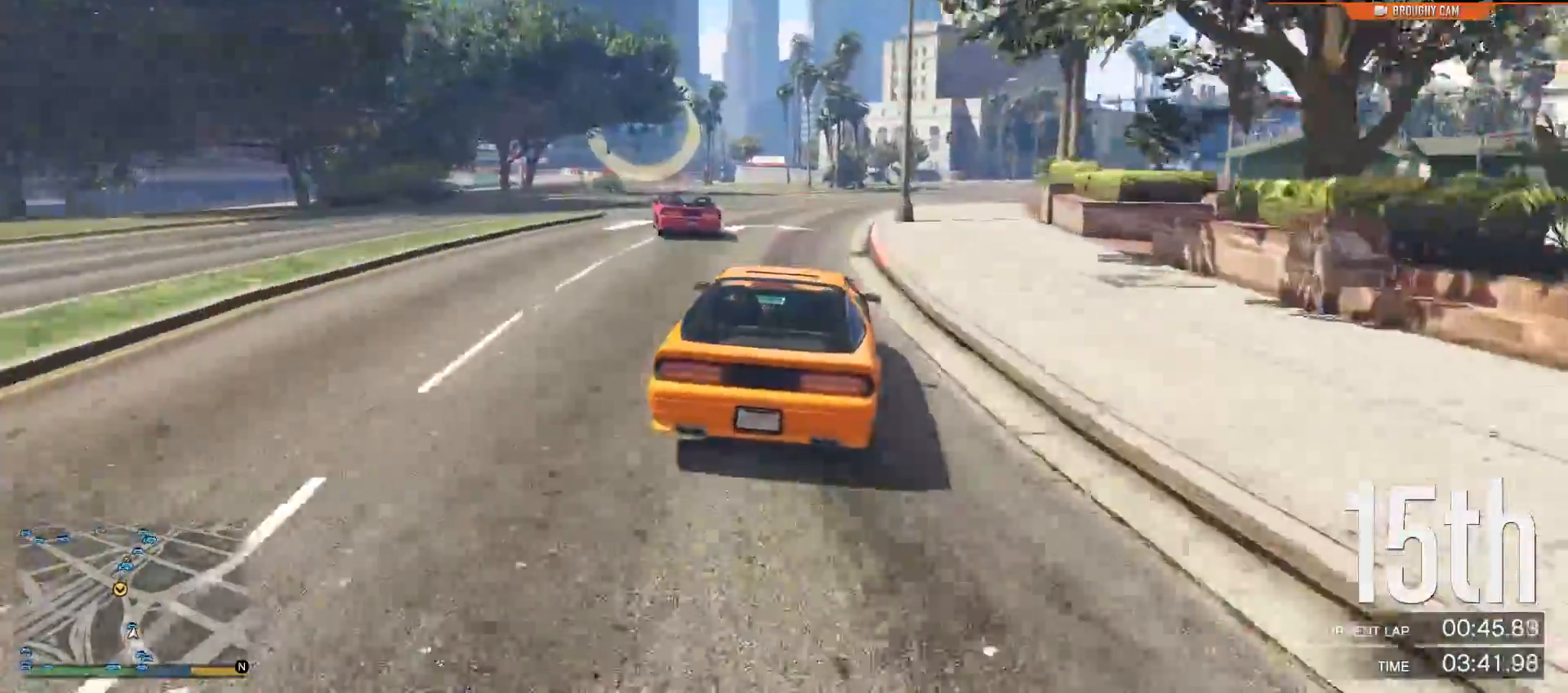
{"buttons": ["R2"], "left_stick": "center", "right_stick": "center", "events": [[233, "left_stick", "up-left"], [433, "left_stick", "center"]]}
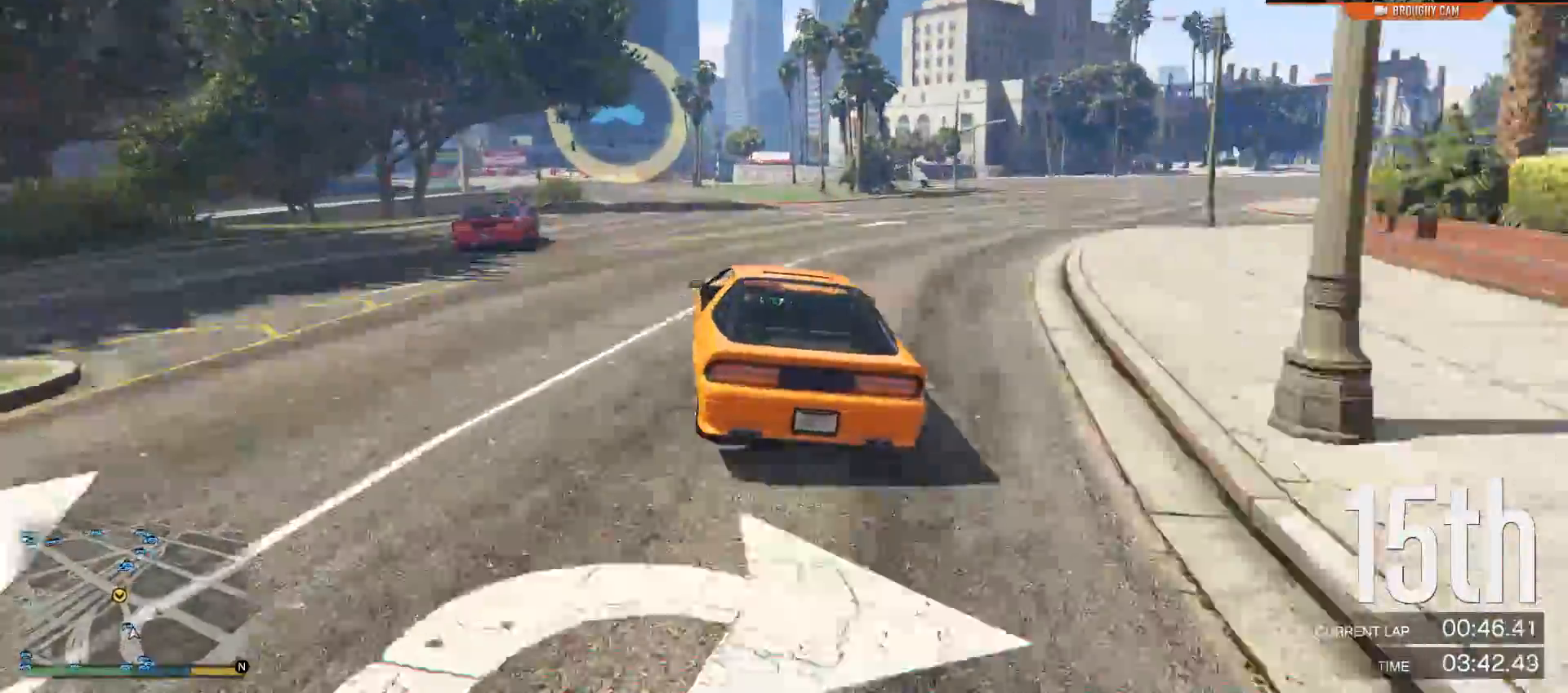
{"buttons": ["R2"], "left_stick": "up-left", "right_stick": "center", "events": [[17, "left_stick", "up-left"], [184, "left_stick", "center"], [417, "left_stick", "up-left"]]}
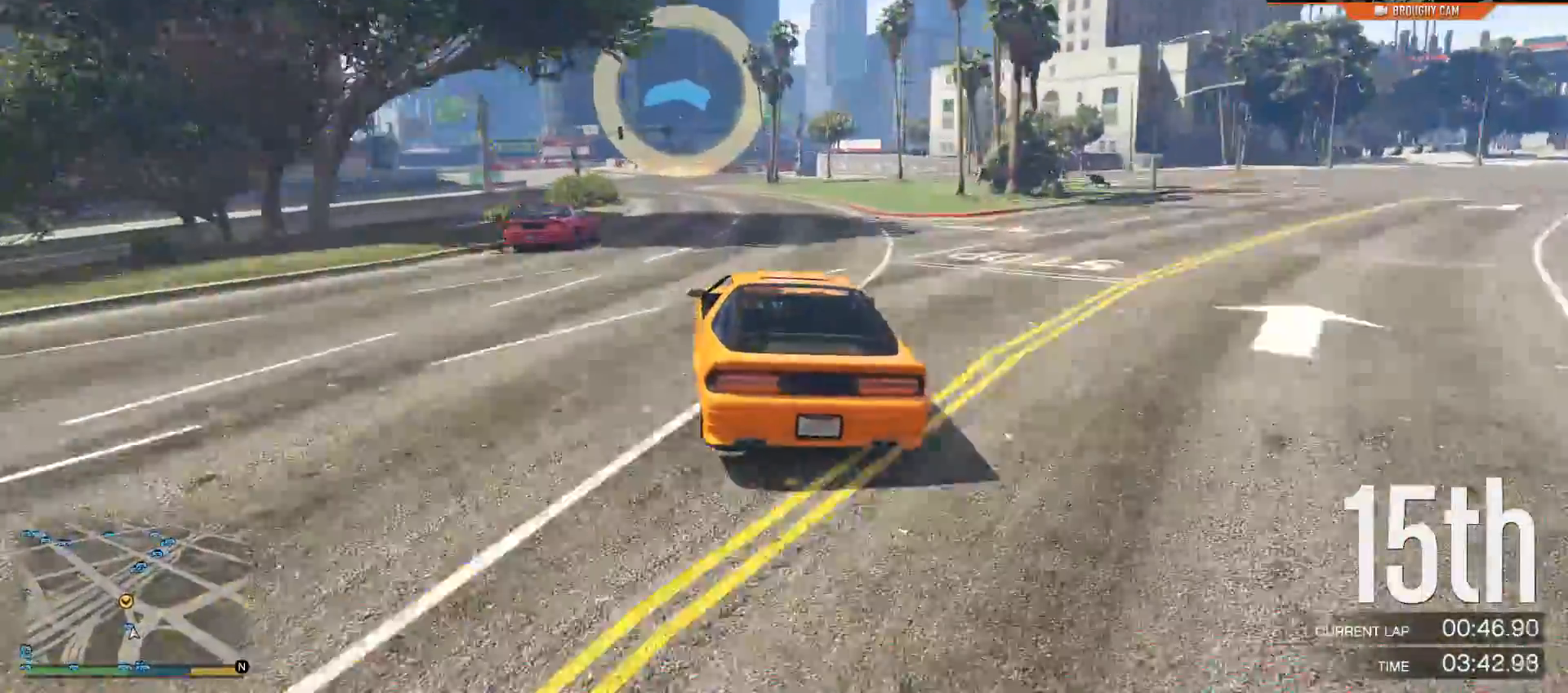
{"buttons": ["R2"], "left_stick": "center", "right_stick": "center", "events": [[16, "left_stick", "center"], [317, "left_stick", "left"], [417, "left_stick", "center"]]}